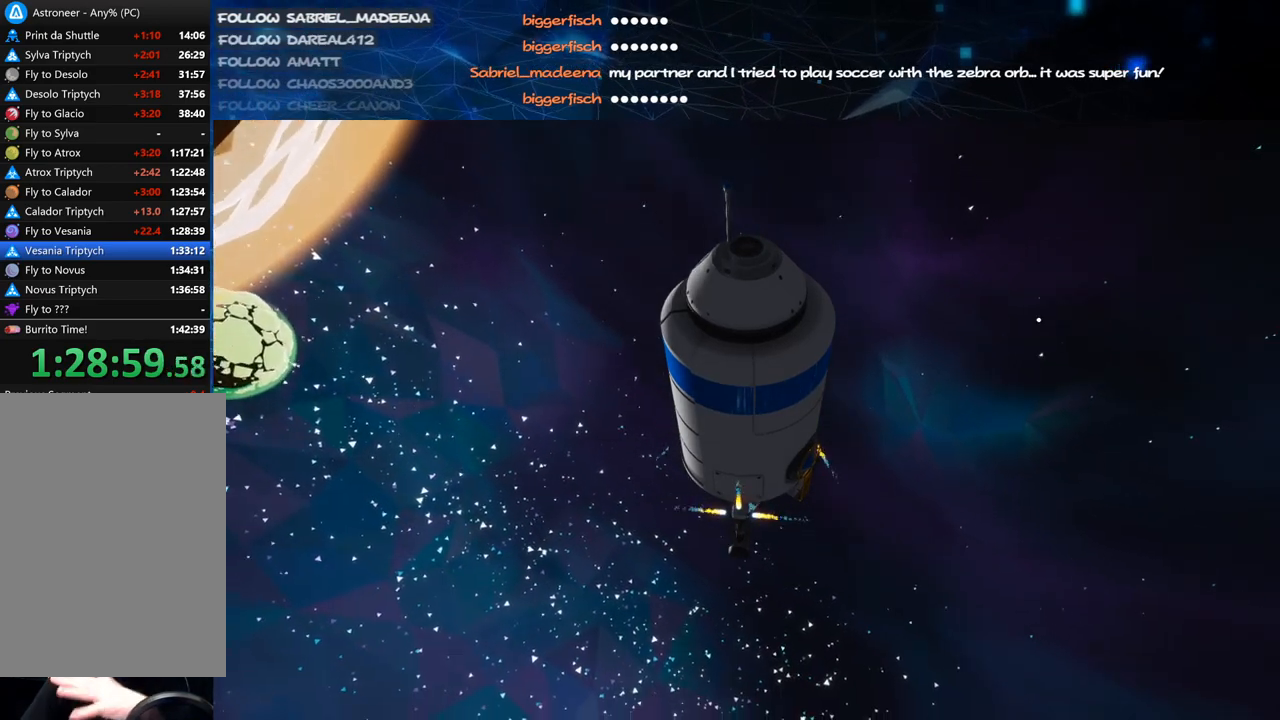
Gameplay with keyboard and mouse; each line is a JSON object with the keys and mouse buttons held at the frame after it. "events" lists presses ("down") and releases ("up") of "a", "alt", "b", "c", "ctrl", "d", "e", "f", "g", "q", "r", "s", "shift", "space", "t", "tab", "v", "w", "x", "z", "mouse_left", "mouse_wheel", "mouse_right", "mouse_mb4" and "mouse_mb5" between this image and that frame as [ms after this image, input, new state], when the widget could be followed in between. "mouse_left", "mouse_wheel", "mouse_right", "mouse_mb4", "mouse_mb5" = the "left", "wheel", "right", "mb4", "mb5" buttons of the "mouse" list. No other keys are recorded. "wheel" means that the mouse wheel is clicked or scrolled. Mouse movement is not recorded.
{"keys": [], "mouse": [], "events": []}
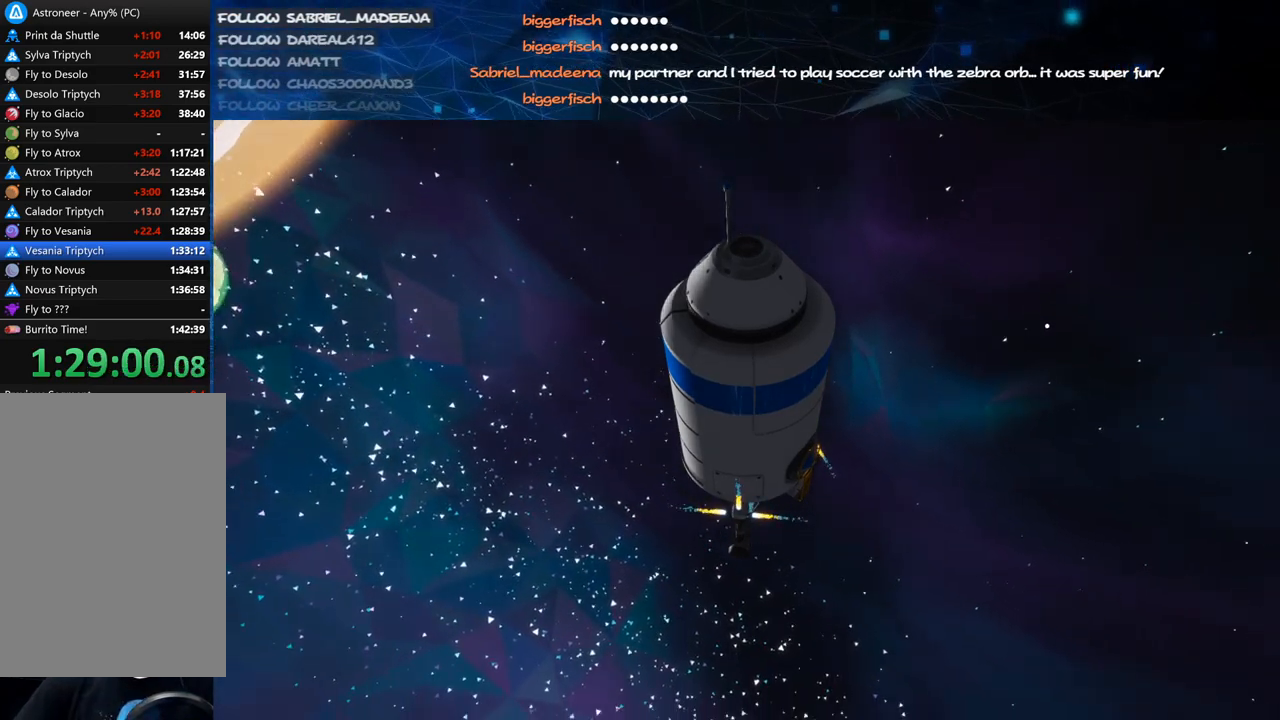
{"keys": [], "mouse": [], "events": []}
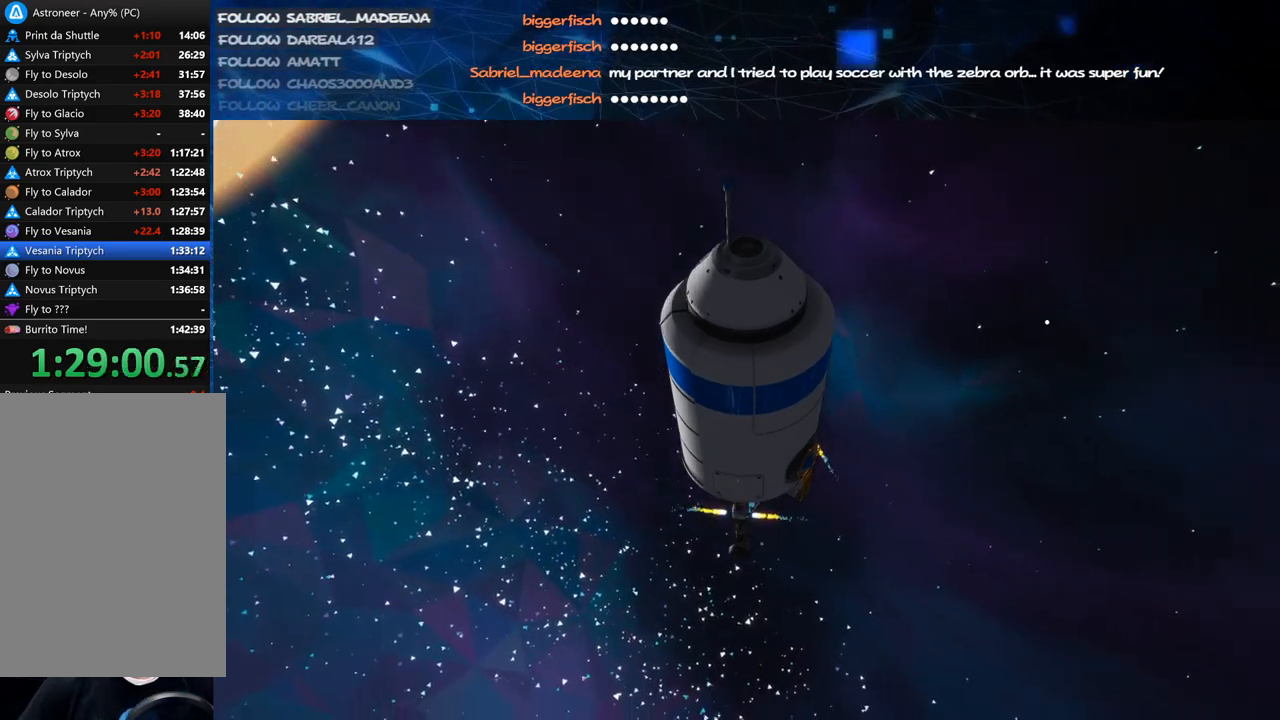
{"keys": [], "mouse": [], "events": []}
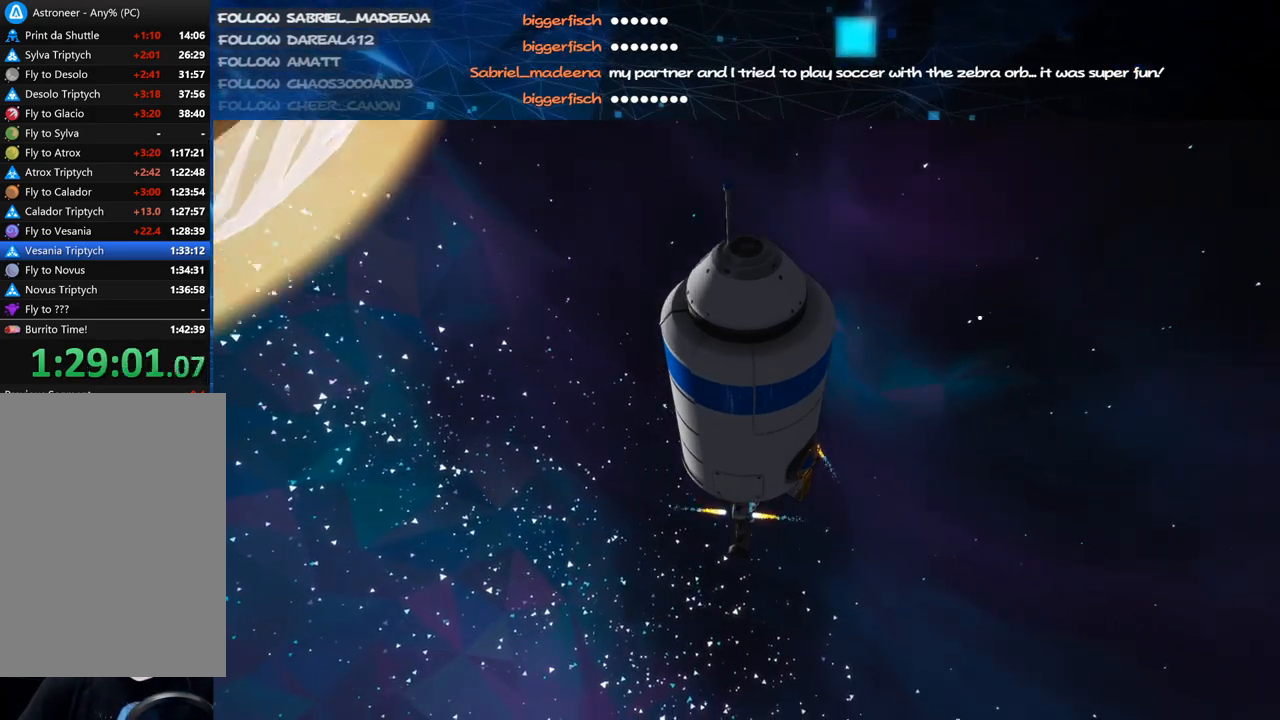
{"keys": [], "mouse": ["right"], "events": [[80, "mouse_right", "down"]]}
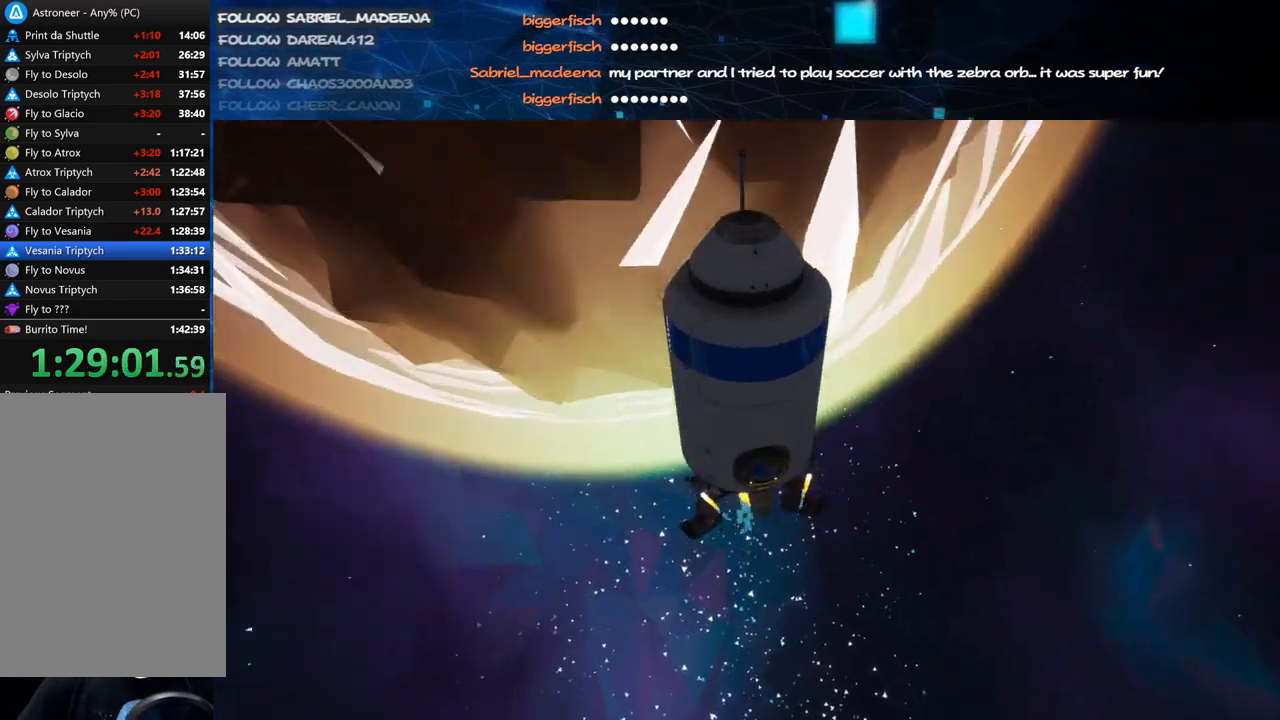
{"keys": [], "mouse": ["right"], "events": []}
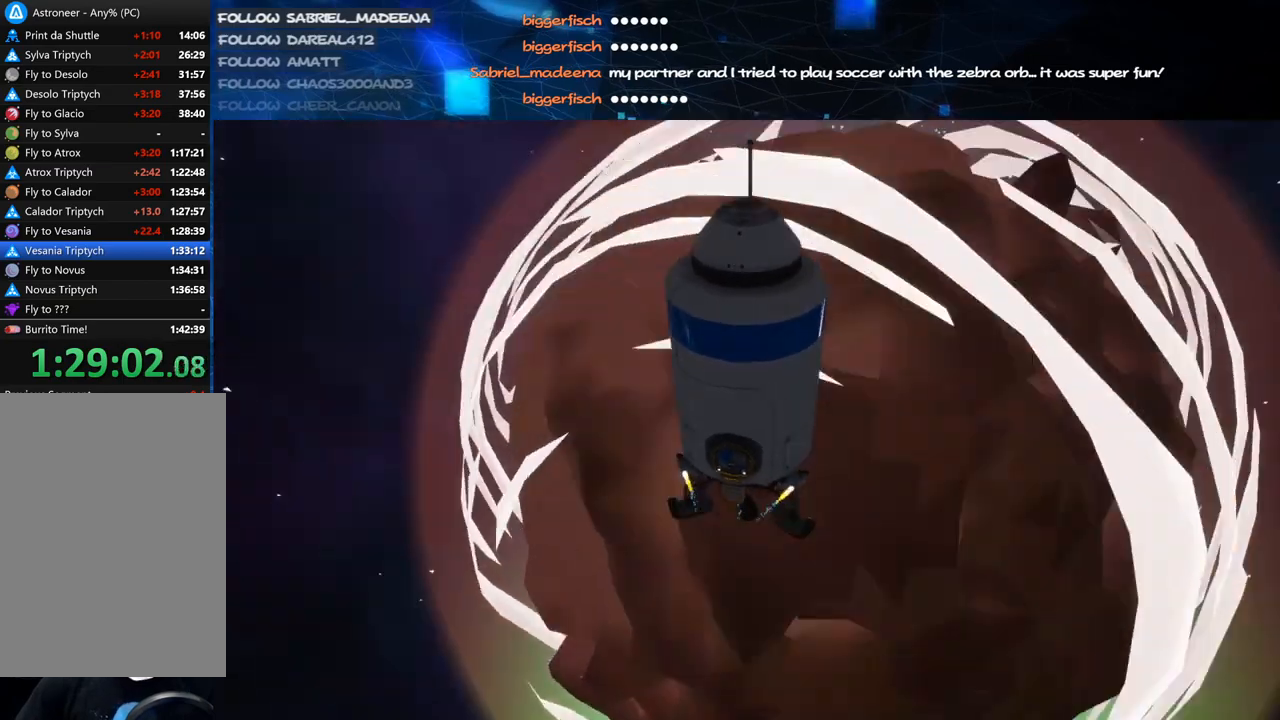
{"keys": [], "mouse": ["right"], "events": []}
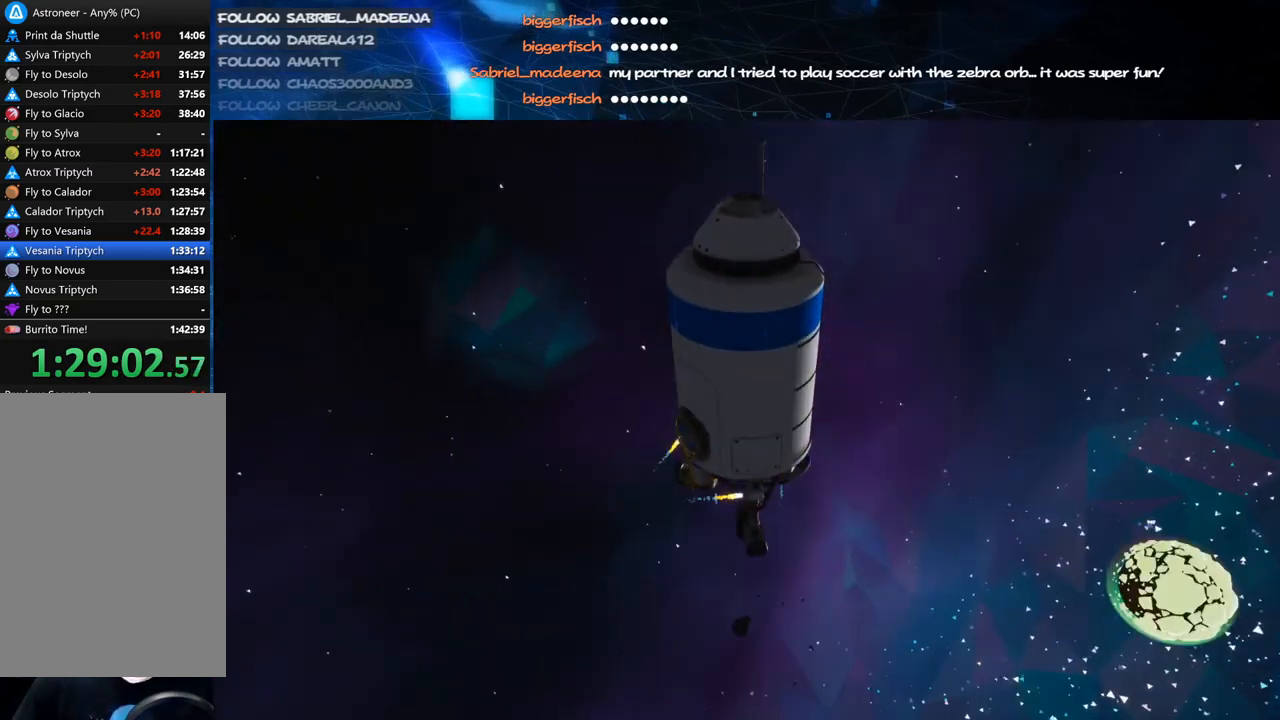
{"keys": [], "mouse": ["wheel", "right"], "events": [[300, "mouse_wheel", "down"]]}
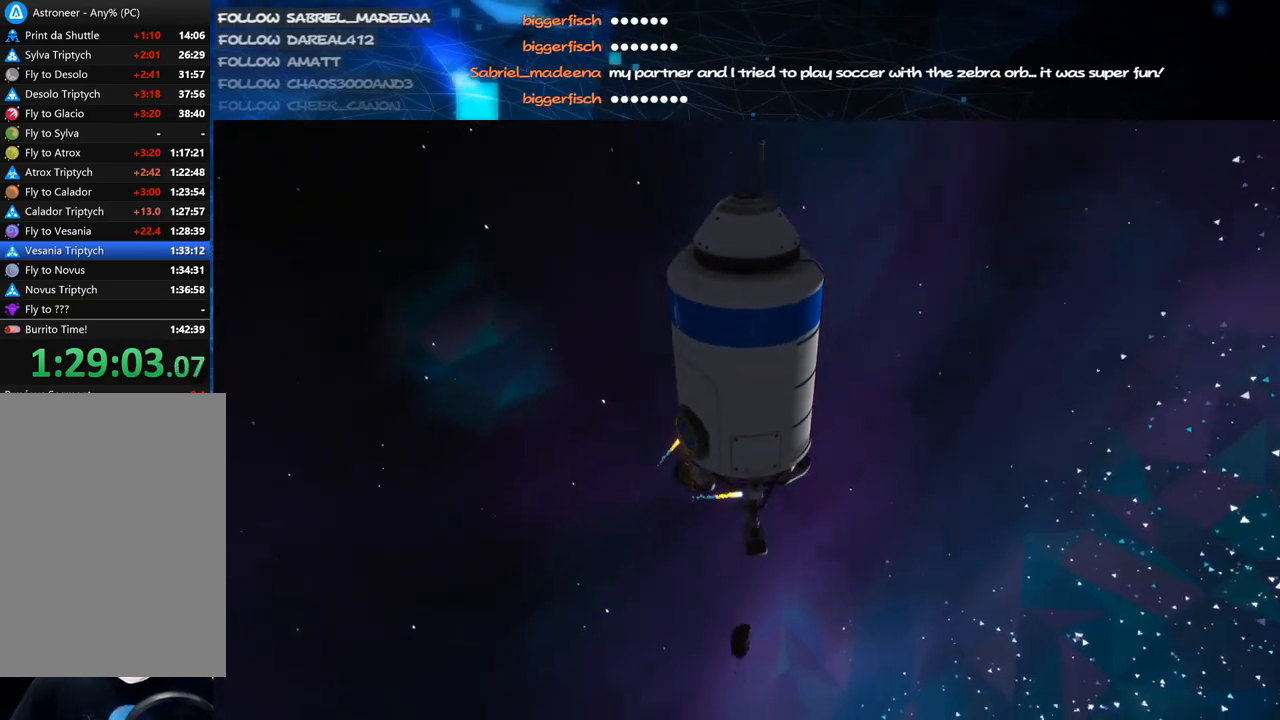
{"keys": [], "mouse": ["right"], "events": [[20, "mouse_wheel", "up"]]}
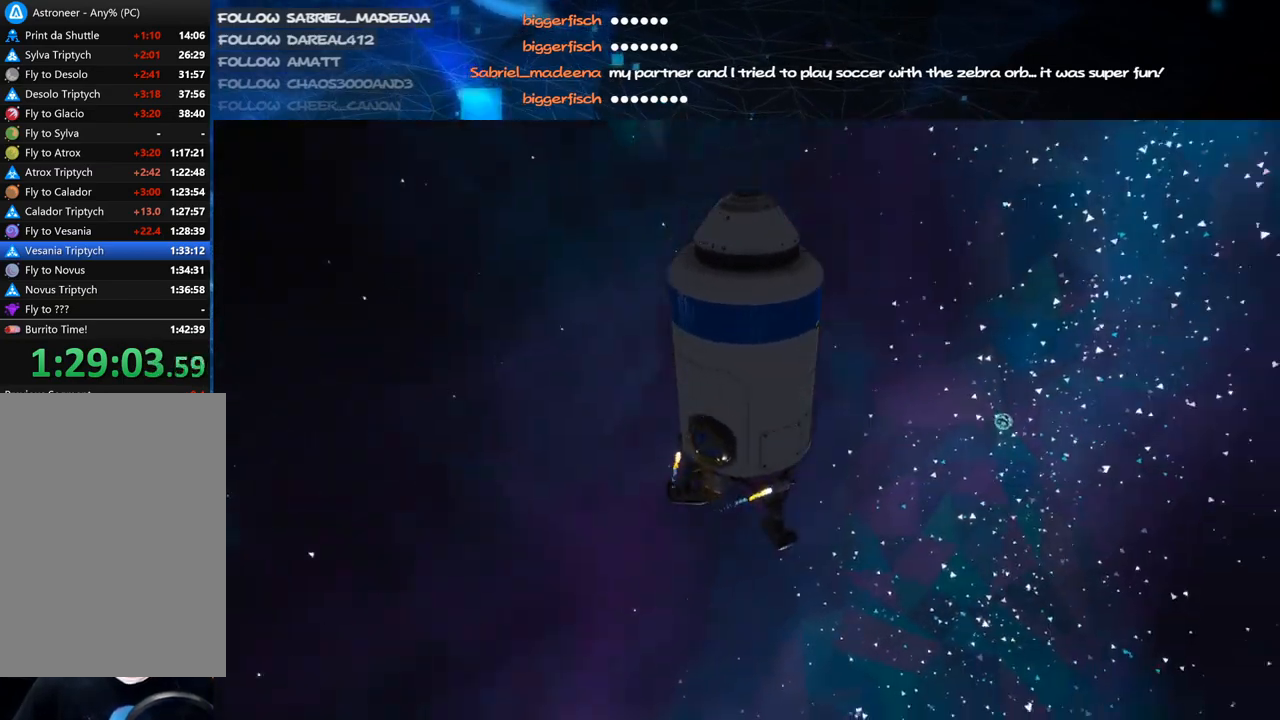
{"keys": [], "mouse": ["right"], "events": []}
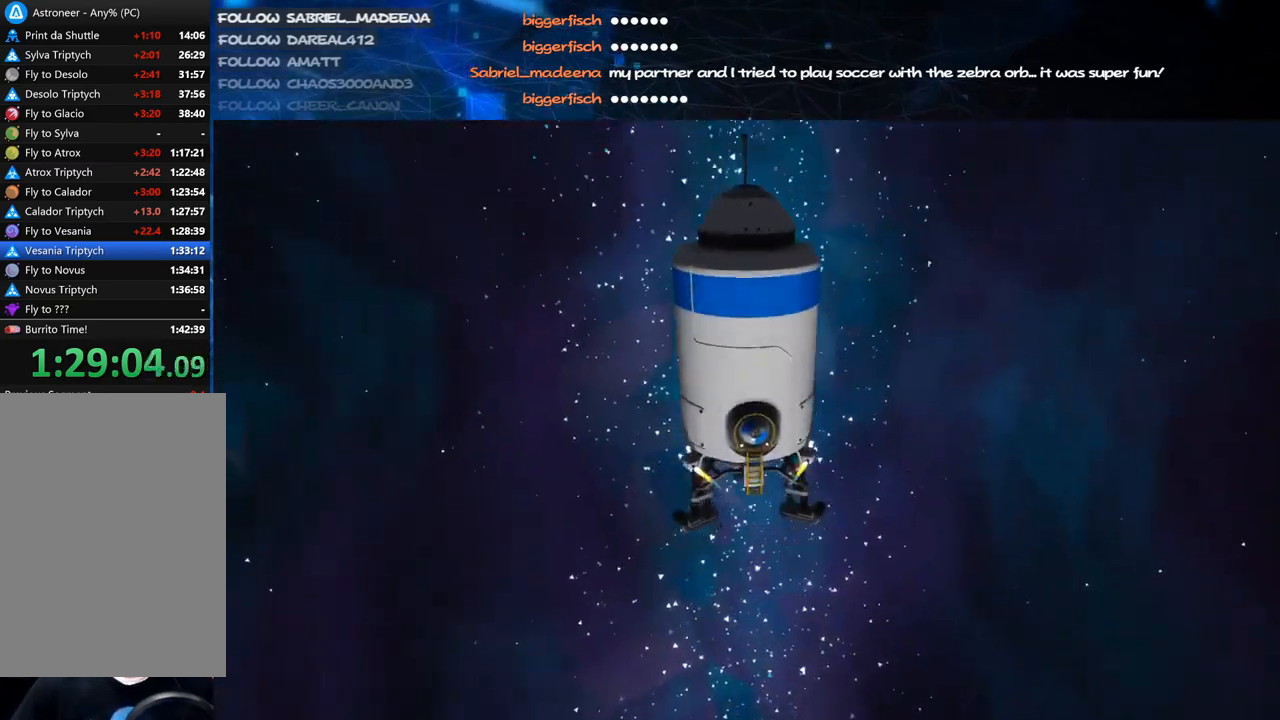
{"keys": [], "mouse": ["right"], "events": []}
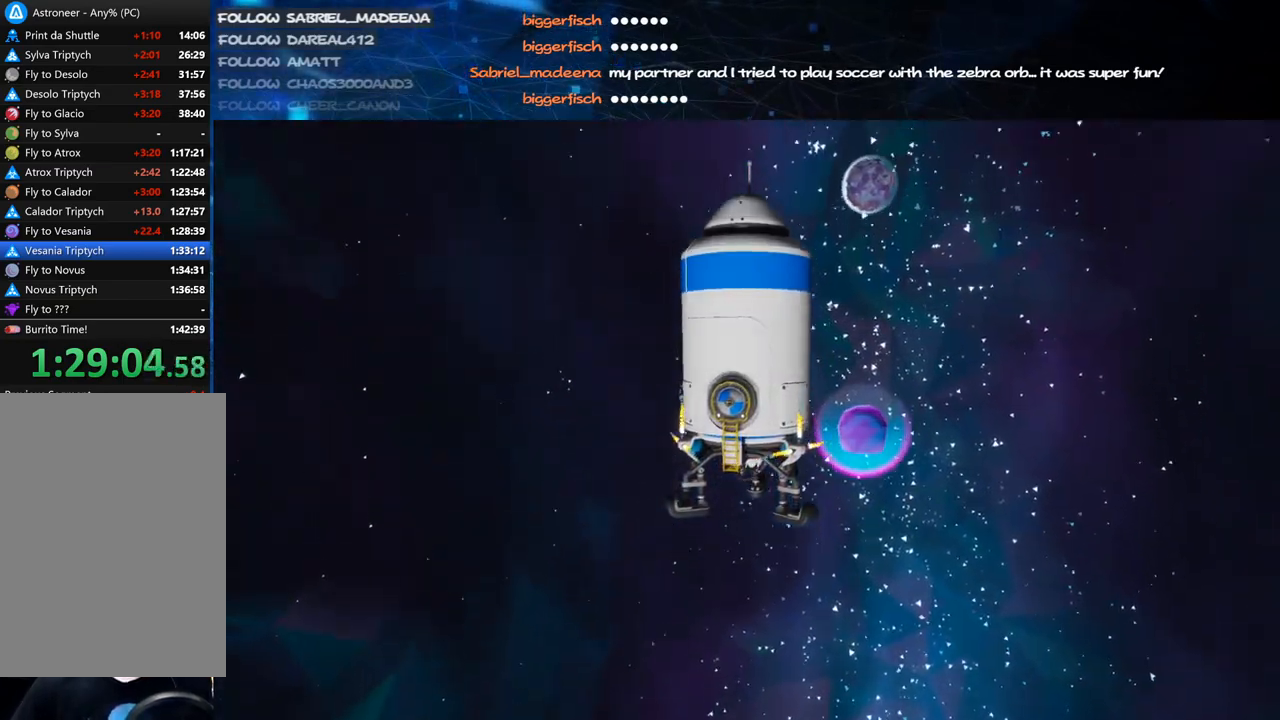
{"keys": [], "mouse": ["right"], "events": []}
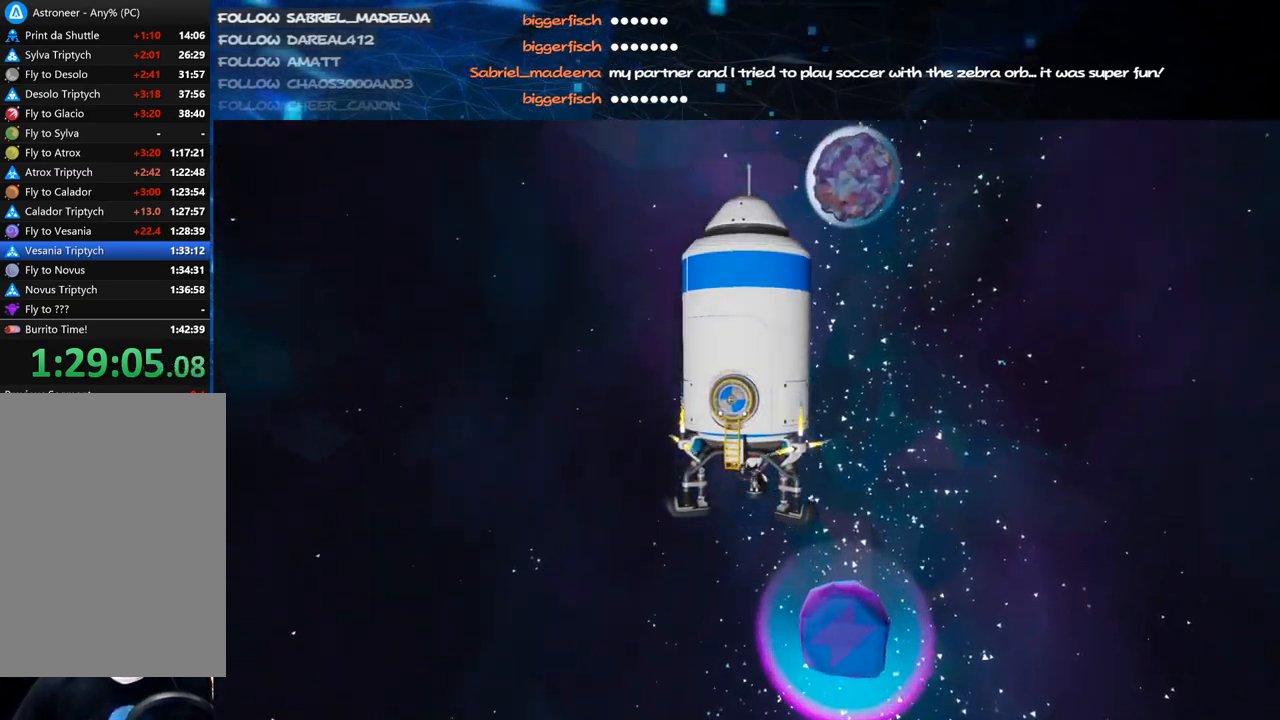
{"keys": [], "mouse": ["right"], "events": []}
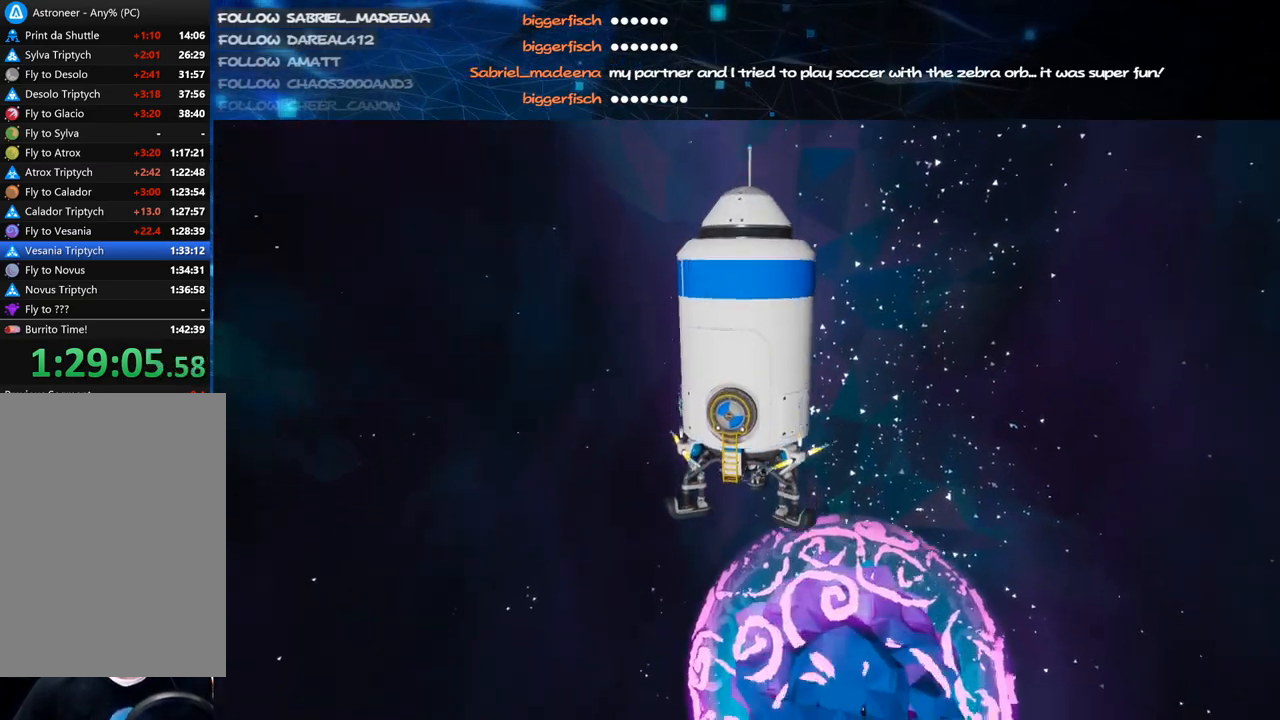
{"keys": [], "mouse": ["right"], "events": []}
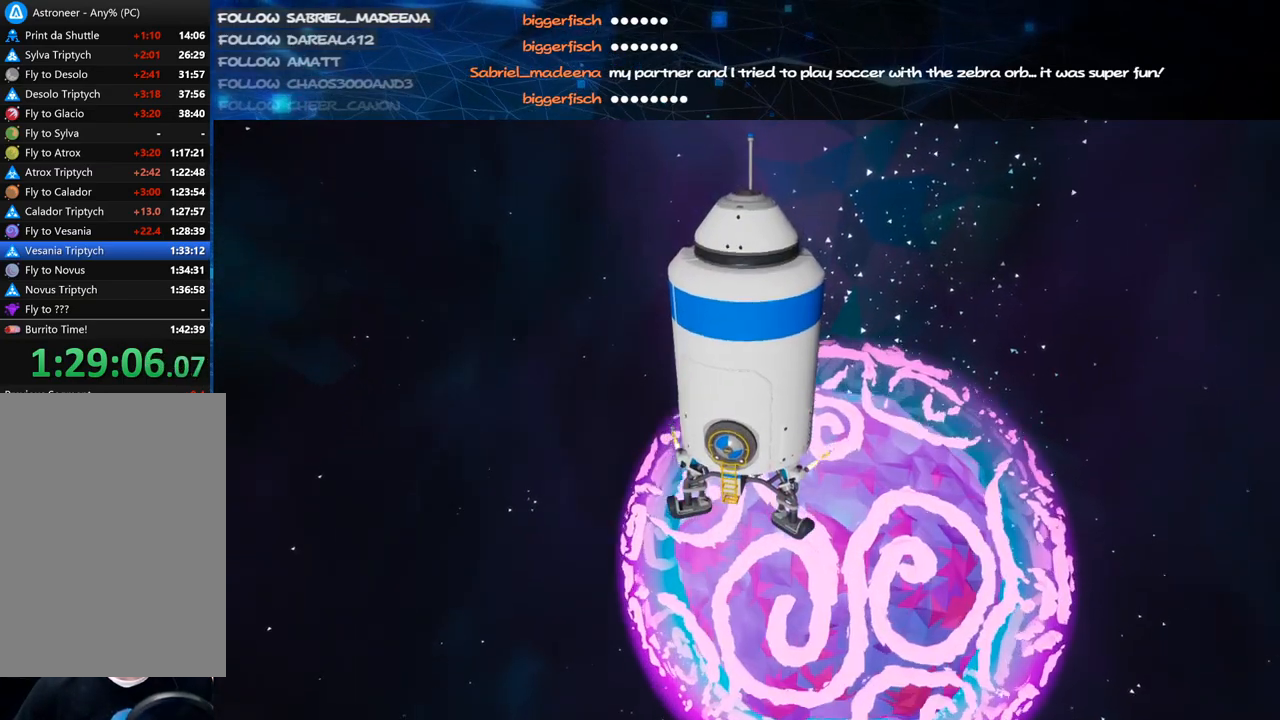
{"keys": [], "mouse": ["right"], "events": []}
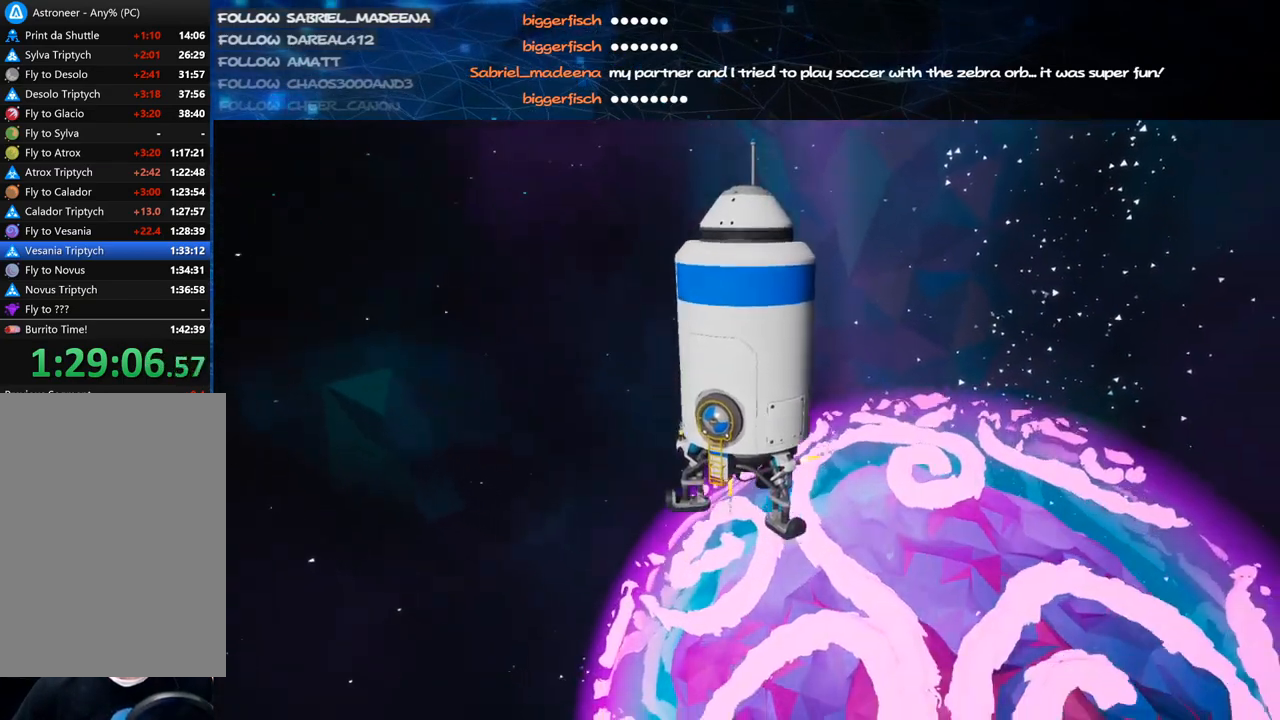
{"keys": [], "mouse": ["right"], "events": []}
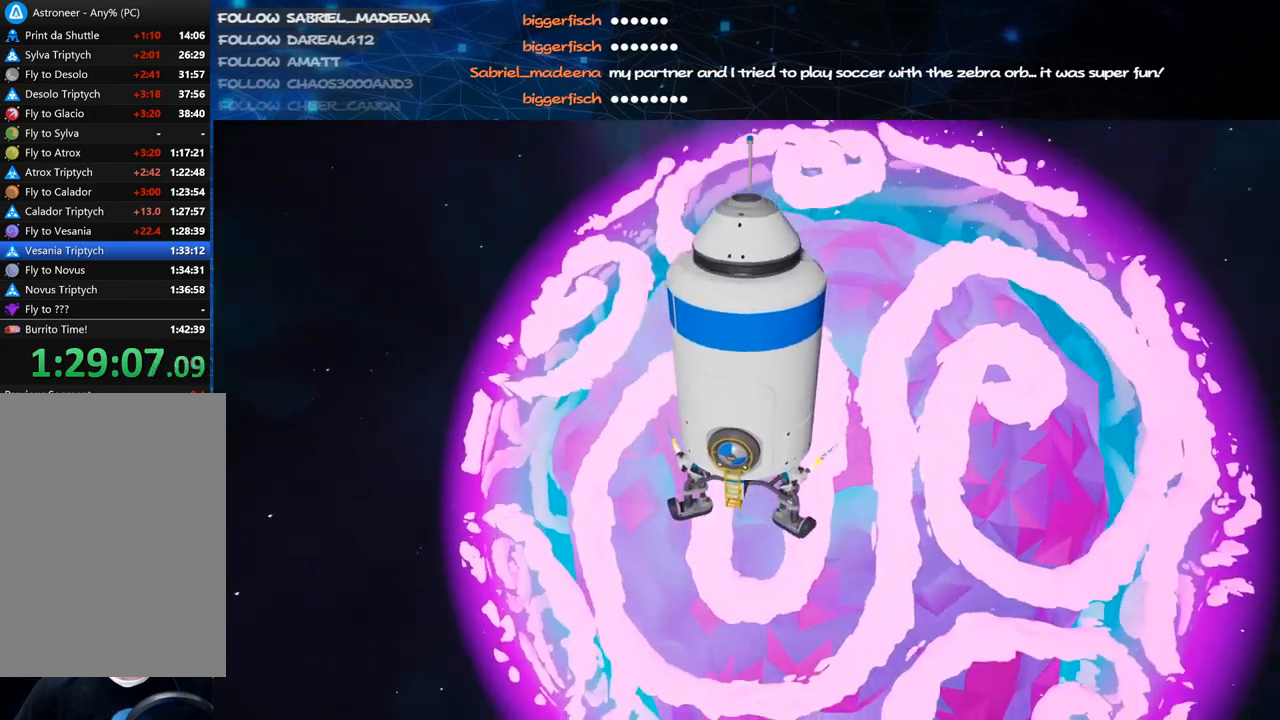
{"keys": [], "mouse": ["right"], "events": []}
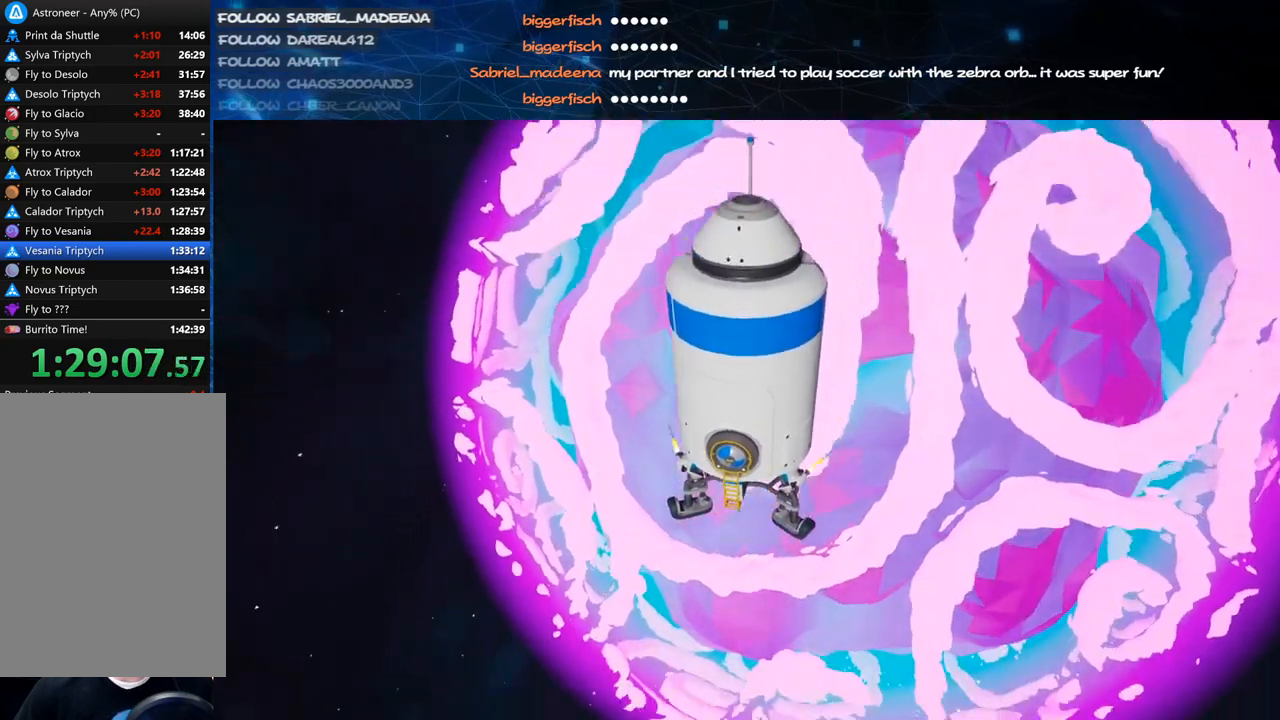
{"keys": [], "mouse": ["right"], "events": []}
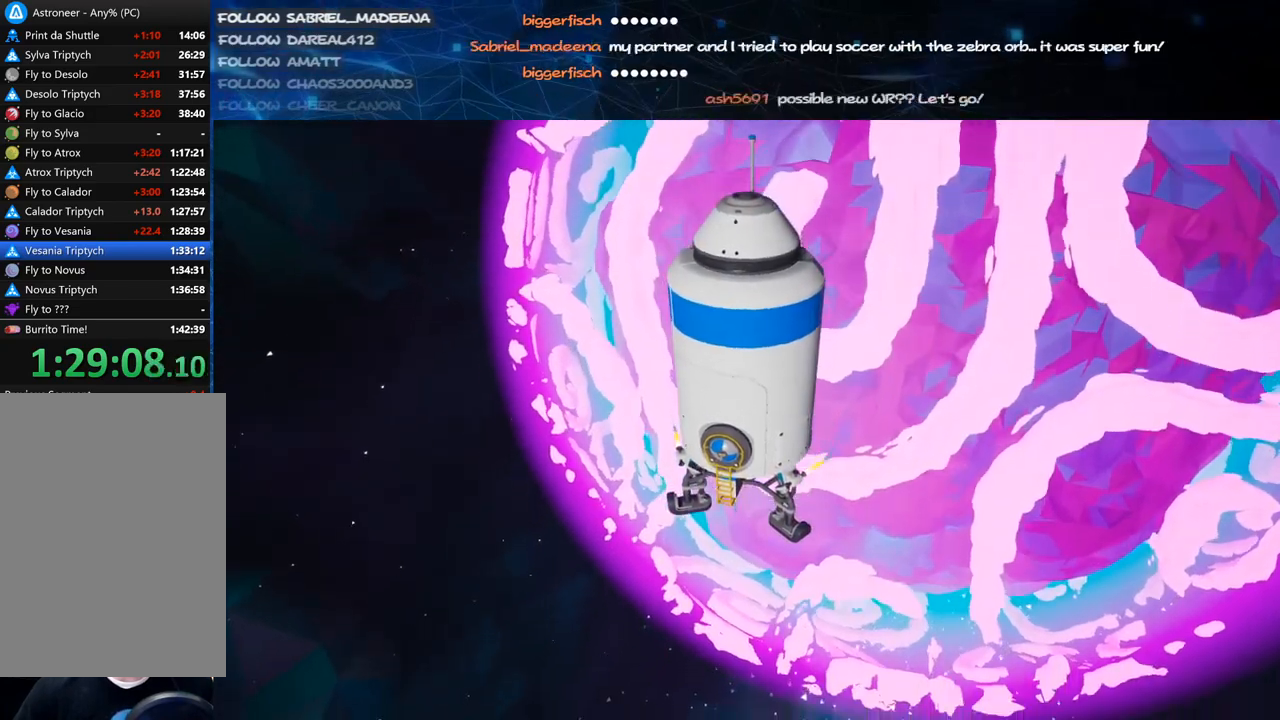
{"keys": [], "mouse": ["right"], "events": []}
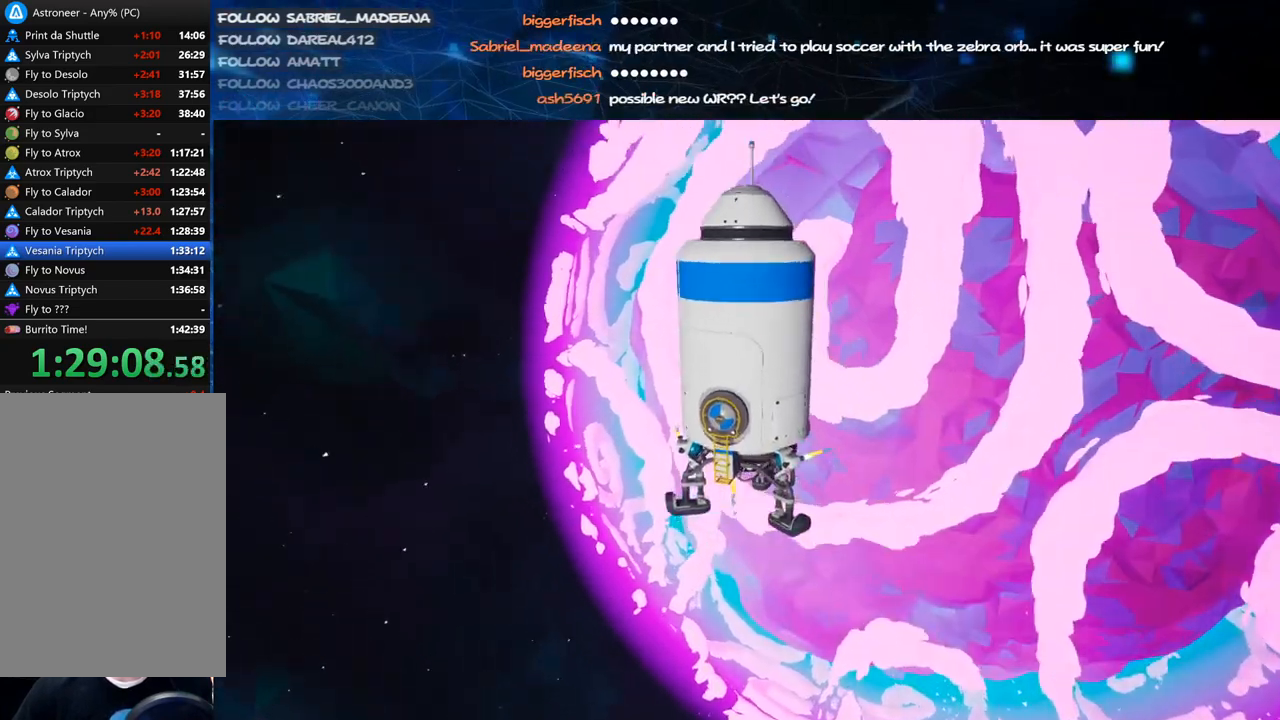
{"keys": [], "mouse": [], "events": [[480, "mouse_right", "up"]]}
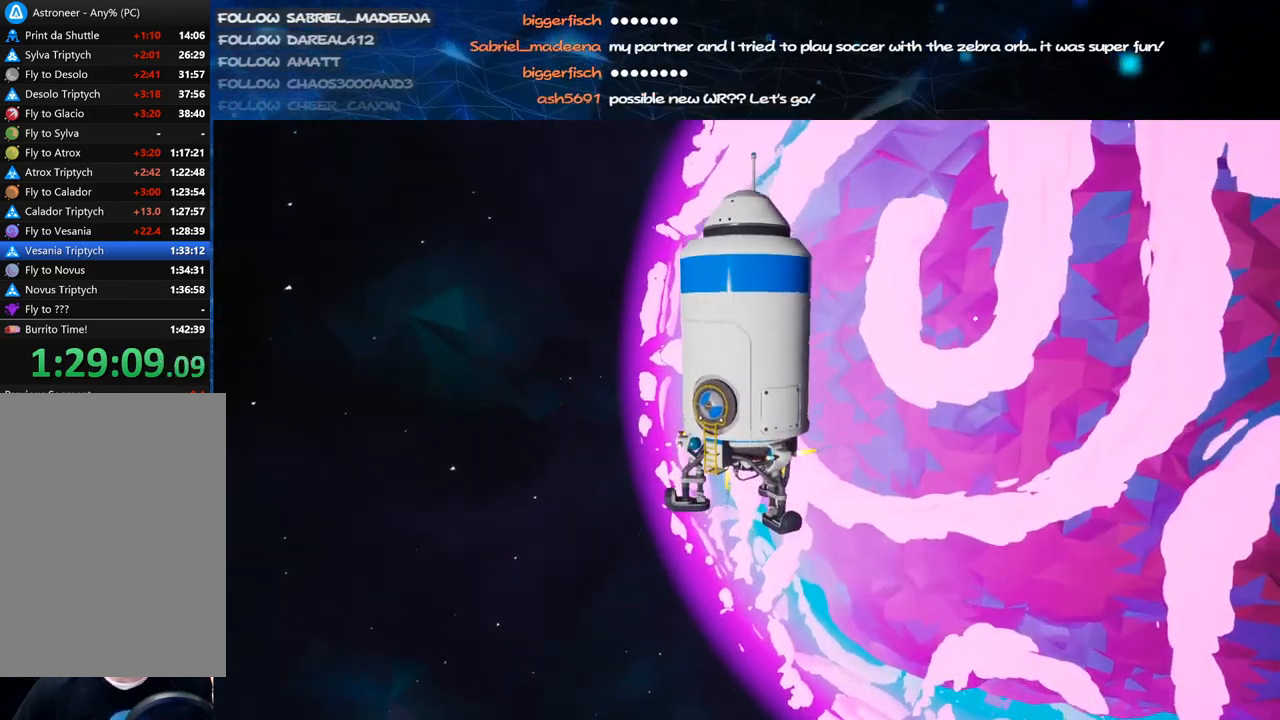
{"keys": [], "mouse": ["right"], "events": [[360, "mouse_right", "down"]]}
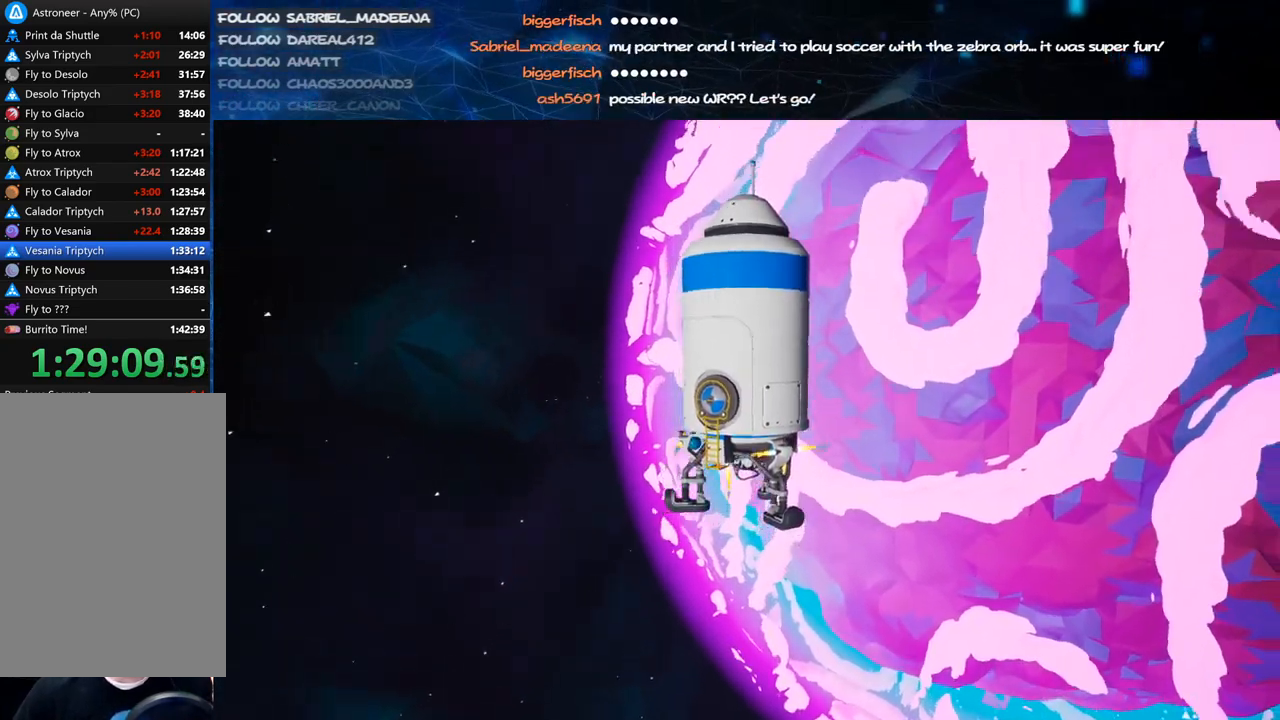
{"keys": [], "mouse": ["right"], "events": []}
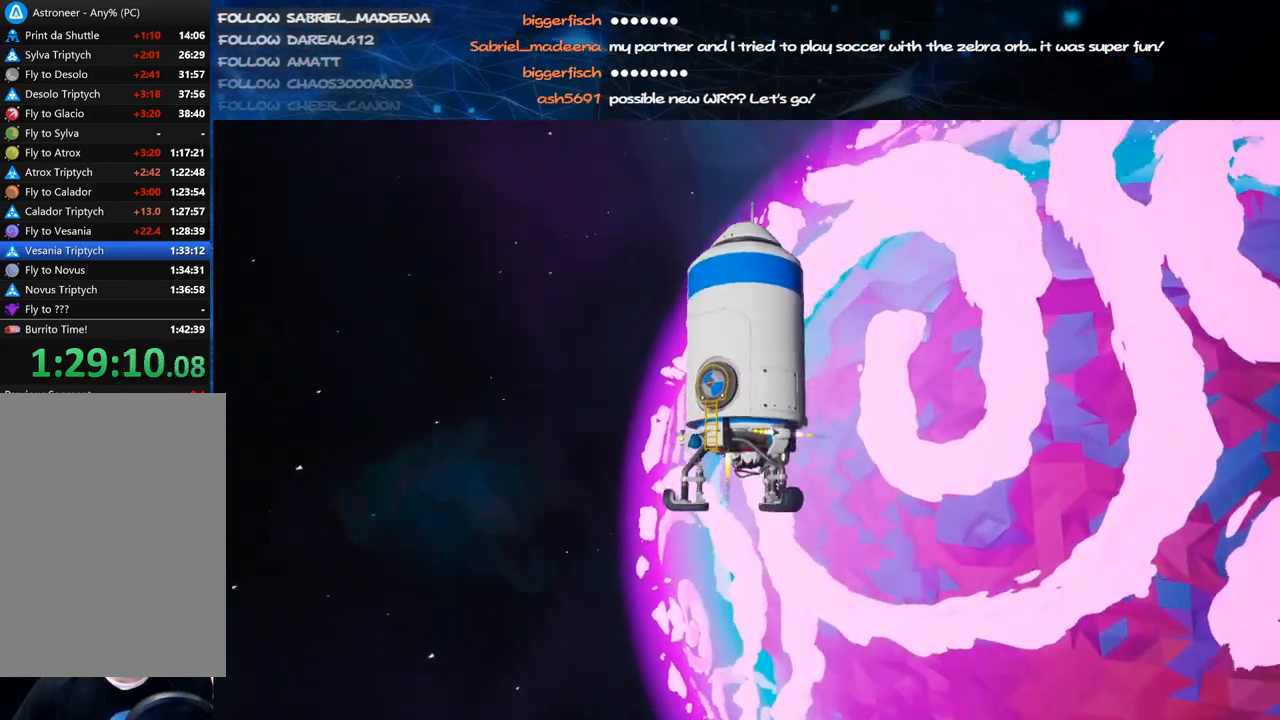
{"keys": [], "mouse": ["right"], "events": []}
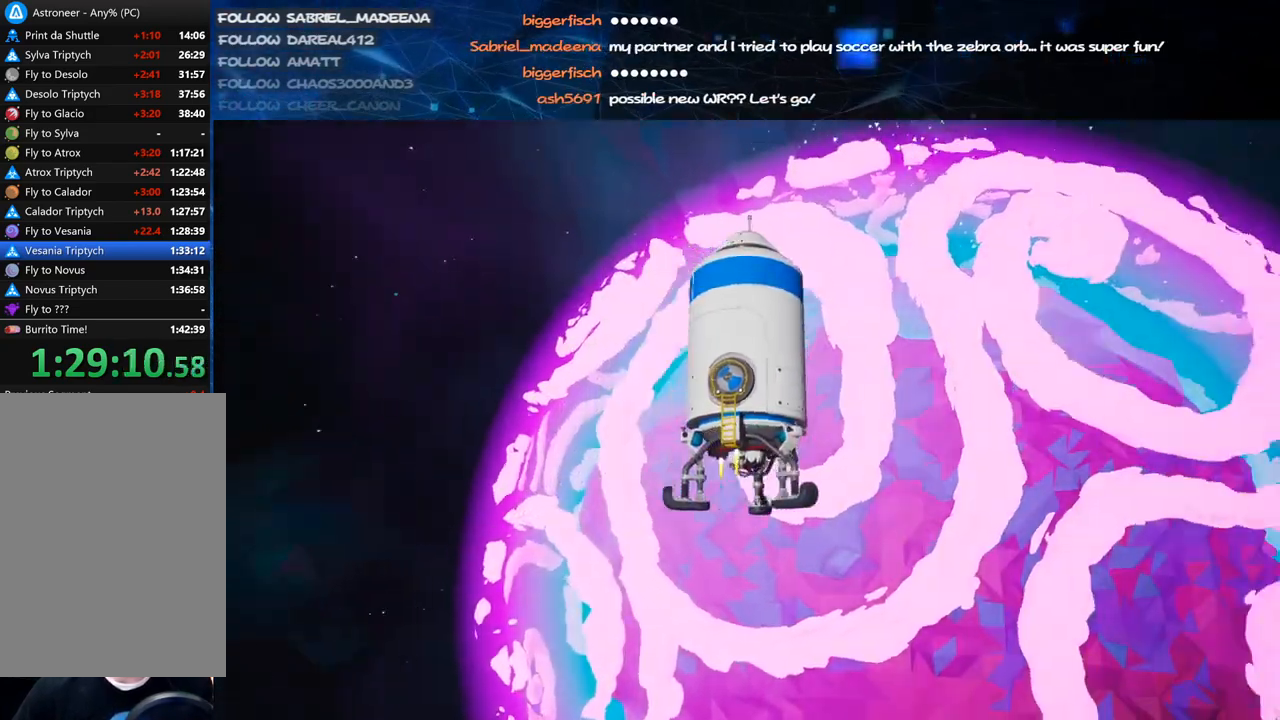
{"keys": [], "mouse": ["right"], "events": []}
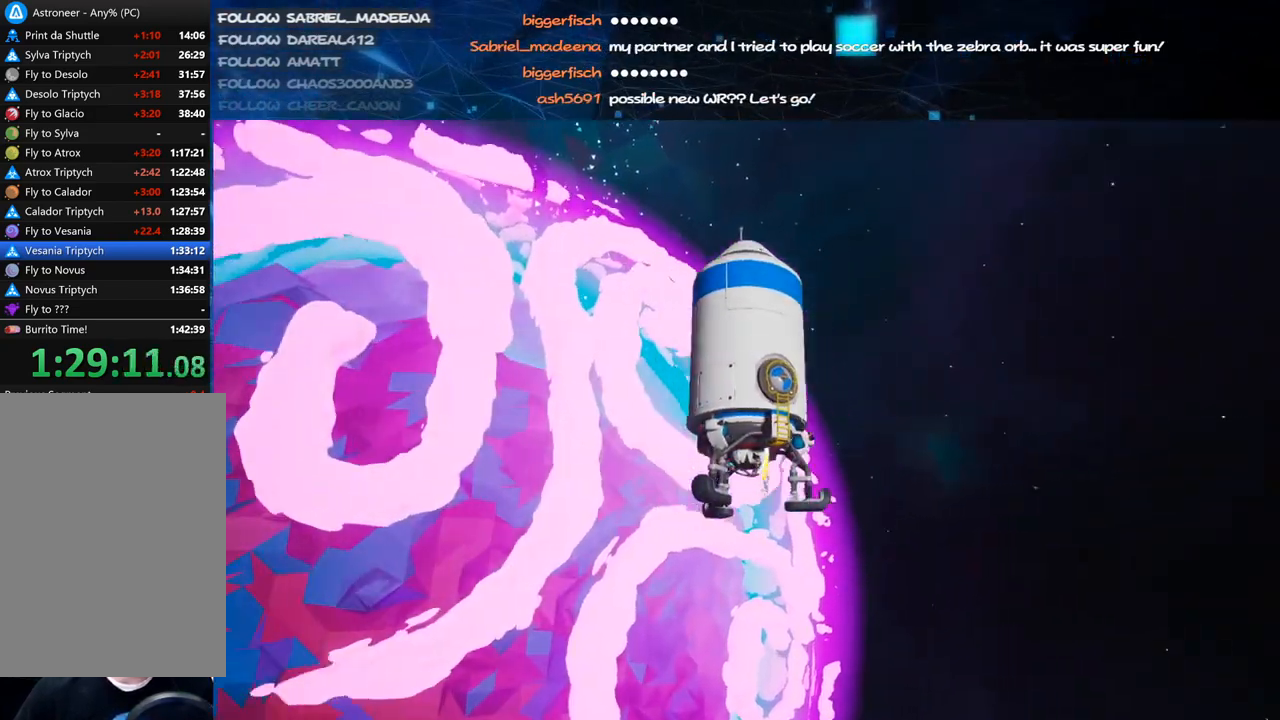
{"keys": [], "mouse": ["right"], "events": []}
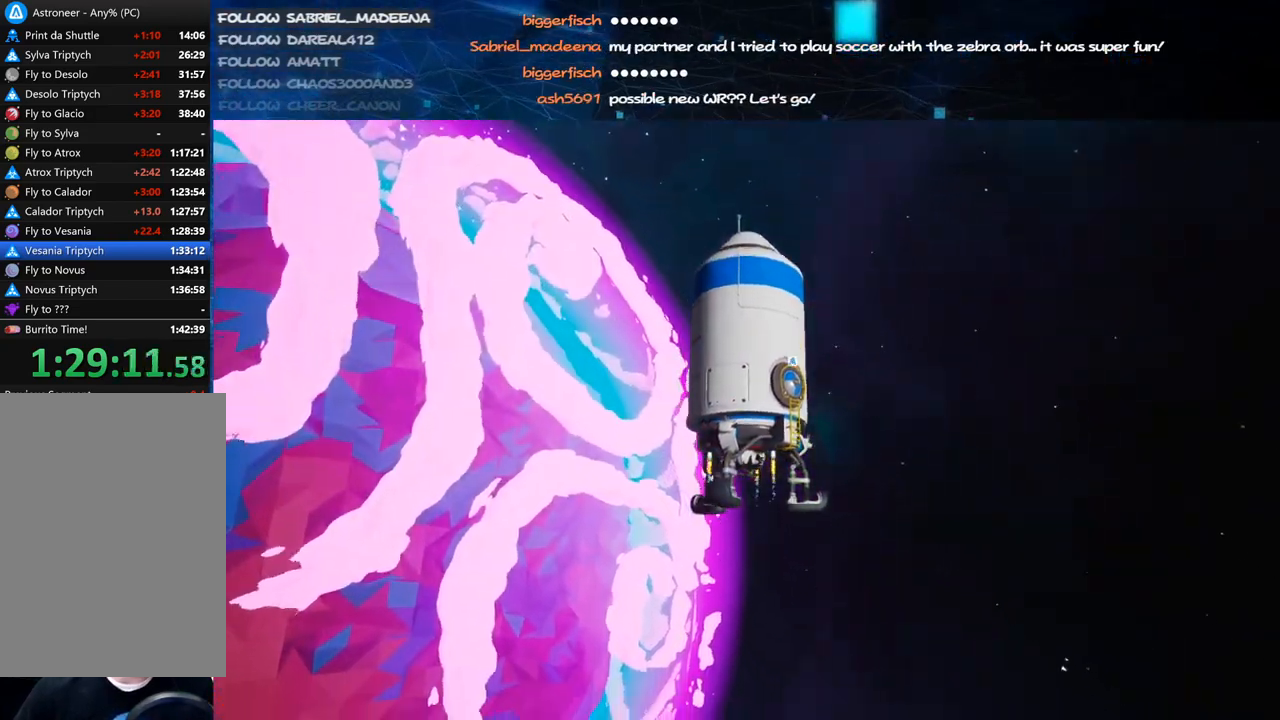
{"keys": [], "mouse": ["right"], "events": []}
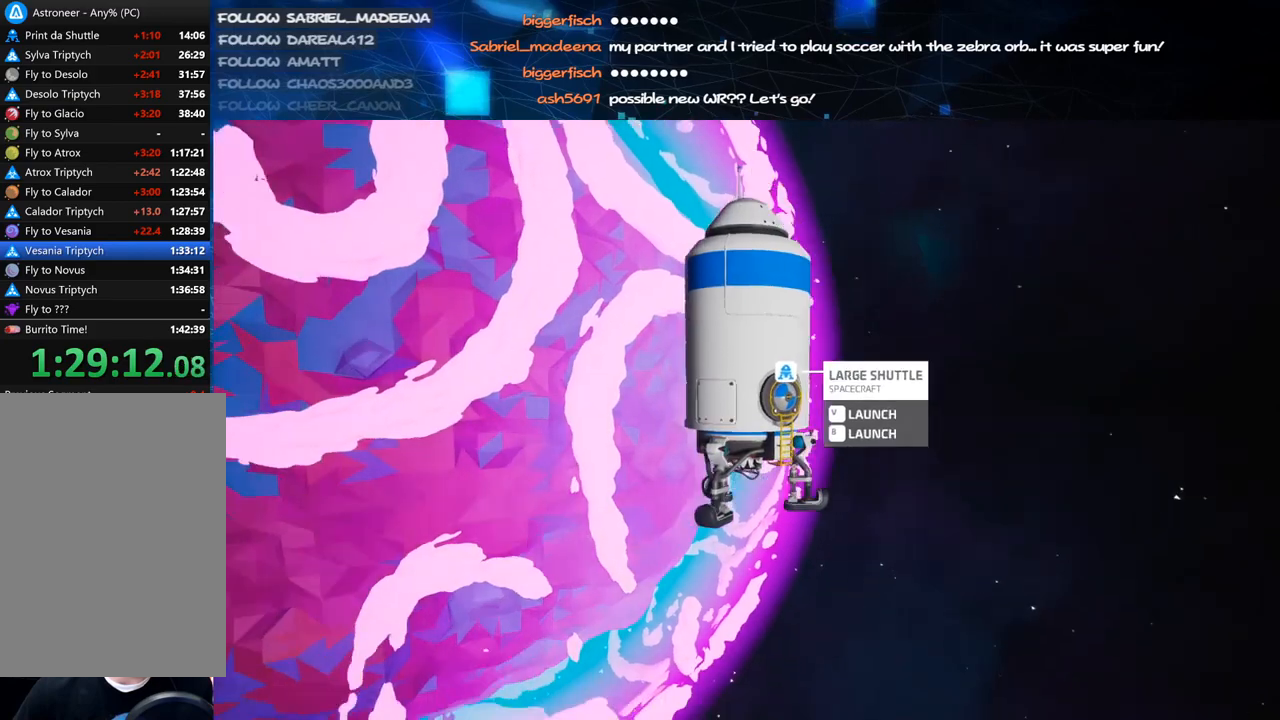
{"keys": [], "mouse": ["right"], "events": []}
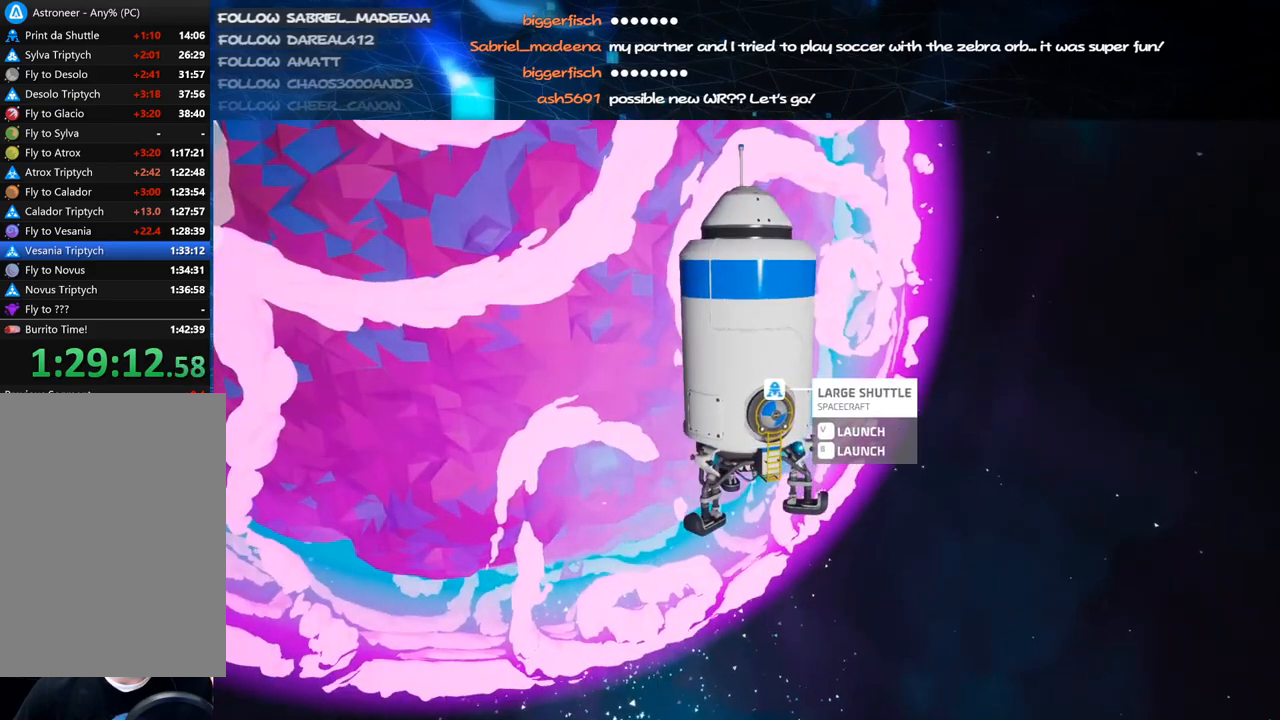
{"keys": [], "mouse": [], "events": [[160, "mouse_right", "up"]]}
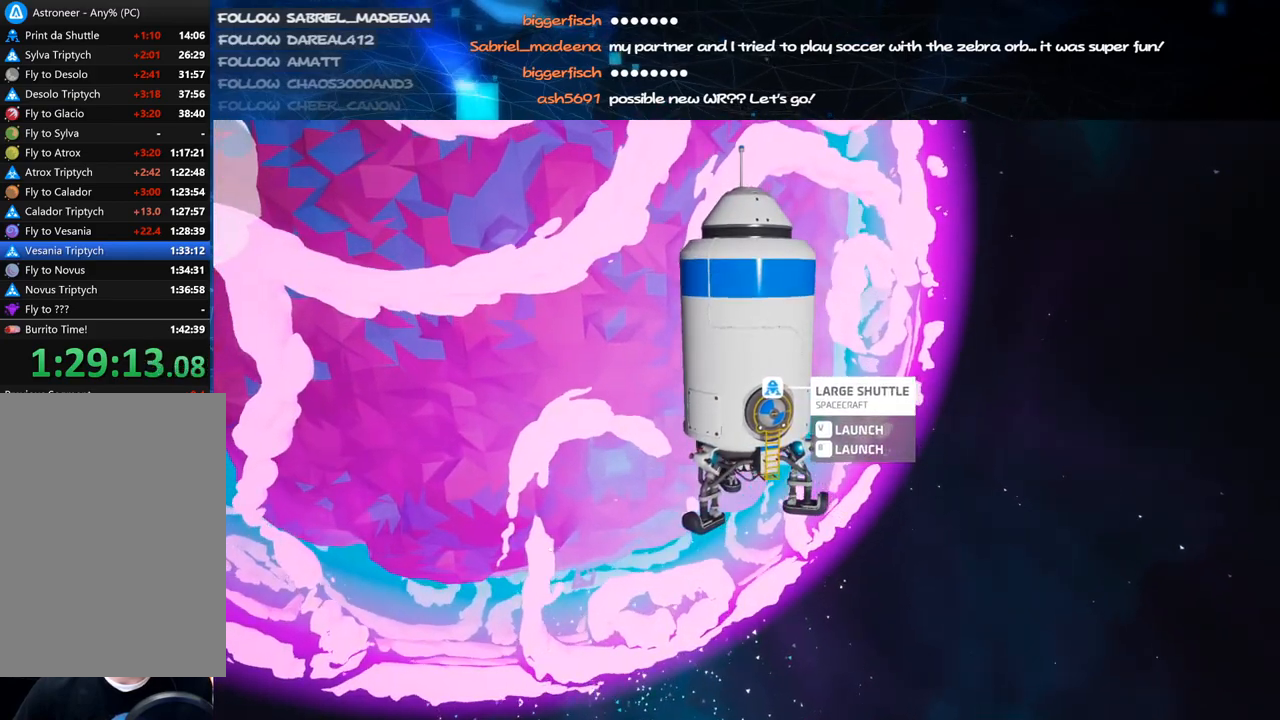
{"keys": [], "mouse": ["right"], "events": [[40, "mouse_right", "down"]]}
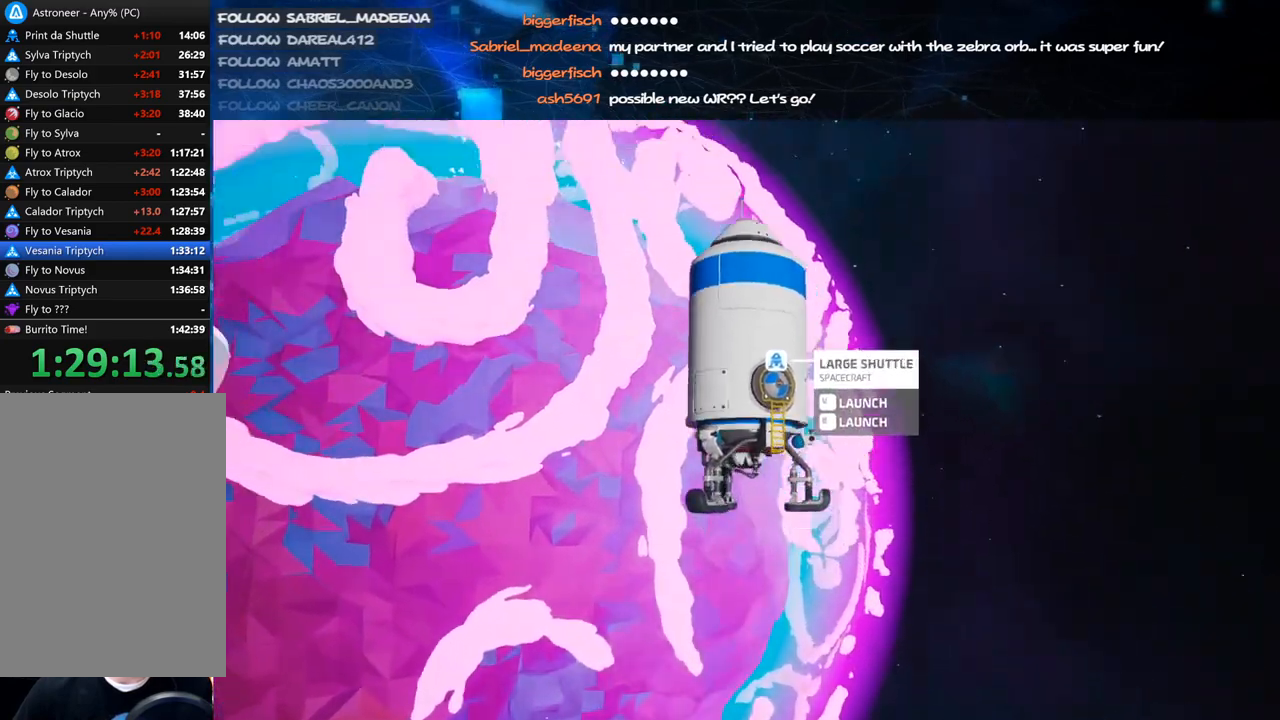
{"keys": [], "mouse": ["right"], "events": []}
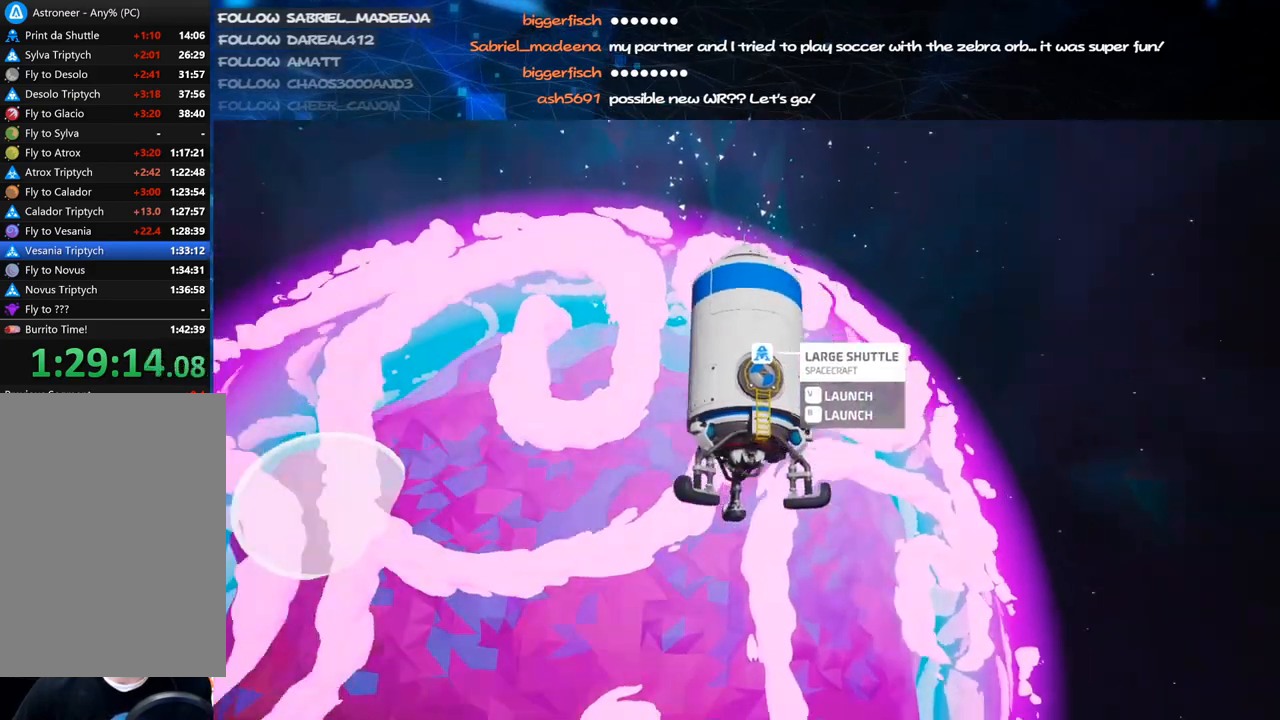
{"keys": [], "mouse": ["right"], "events": []}
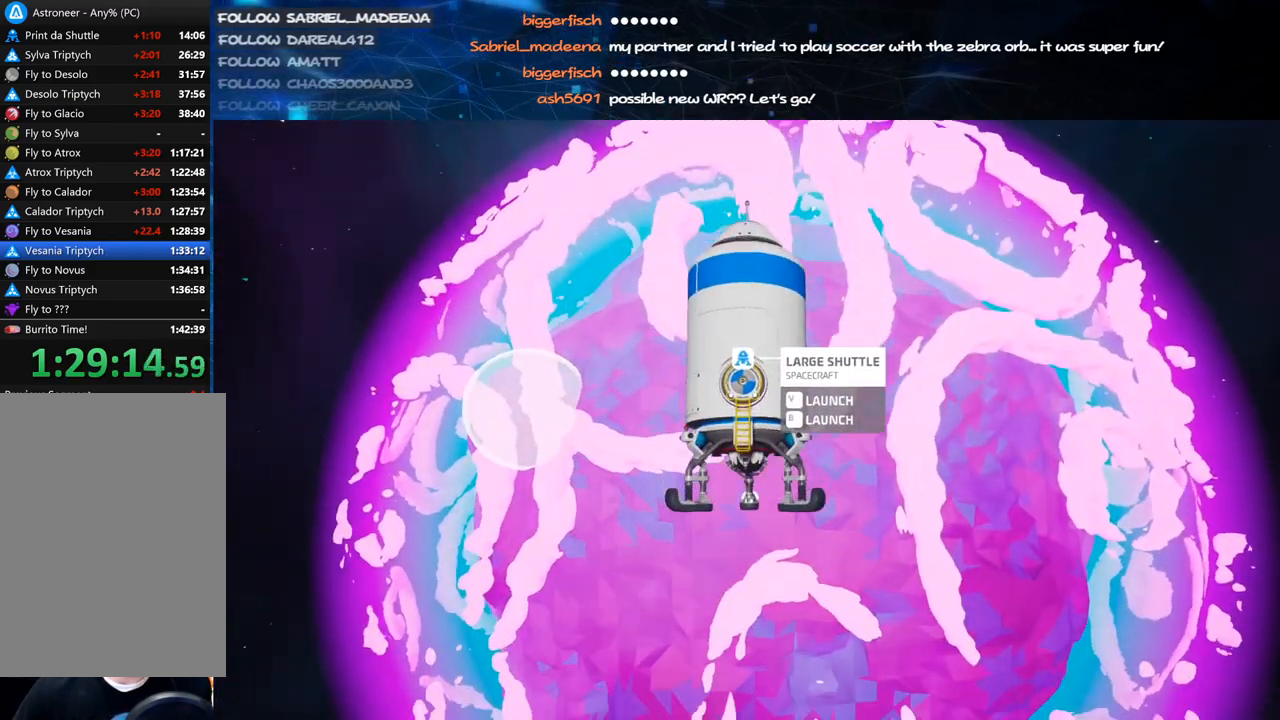
{"keys": [], "mouse": ["right"], "events": []}